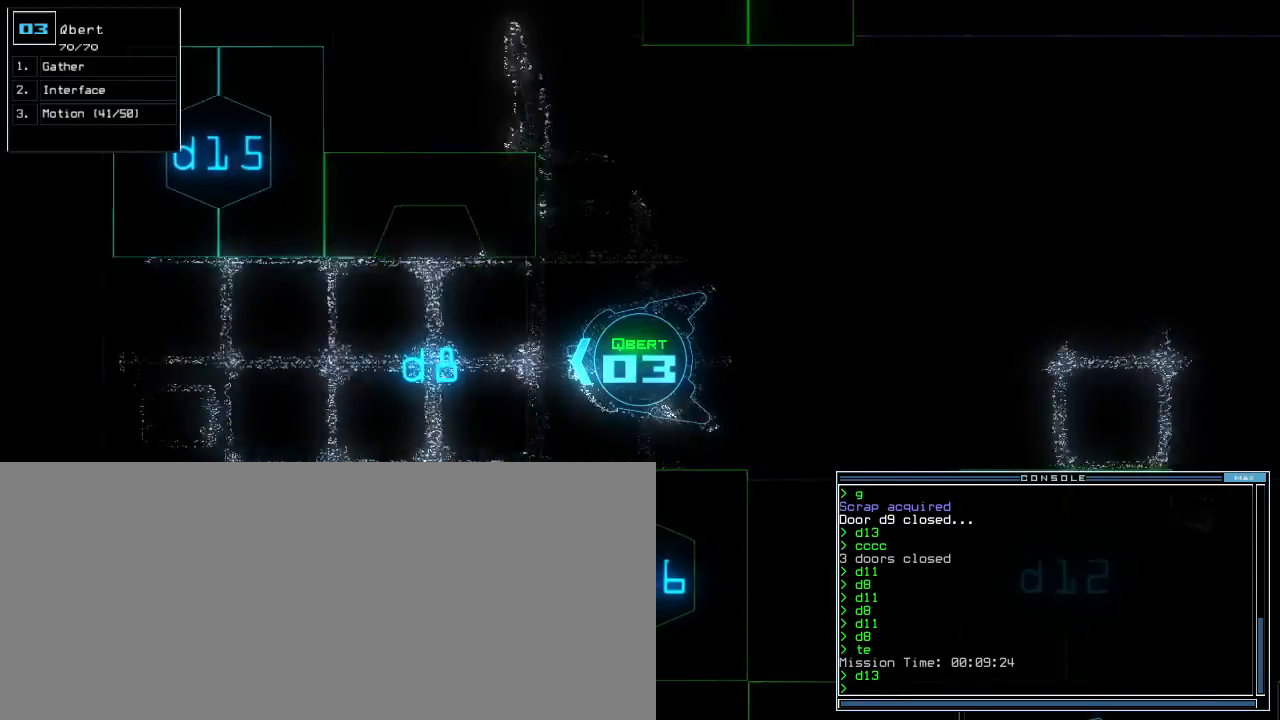
Gameplay with keyboard; each line is a JSON object with the keys held at the frame after it. "events" lists presses ("down") and releases ("up") of ".", "0", "1", "2", "3", "4", "5", "6", "7", "8", "9", "a", "b", "backspace", "c", "caps_lock", "comma", "ctrl_l", "ctrl_r", "d", "down", "e", "equals", "escape", "f", "g", "h", "i", "j", "k", "l", "left", "m", "minus", "n", "o", "p", "q", "quote", "r", "return", "right", "s", "semicolon", "shift_l", "shift_r", "space", "t", "tab", "tilde", "u", "up", "v", "w", "x", "y" and "z" between this image and that frame as [ms after this image, input, new state], when the widget could be followed in between. No other keys are recorded. Mouse input is not recorded. Not read: other_keys.
{"keys": ["down", "return"], "events": [[280, "a", "down"], [380, "a", "up"], [460, "return", "down"]]}
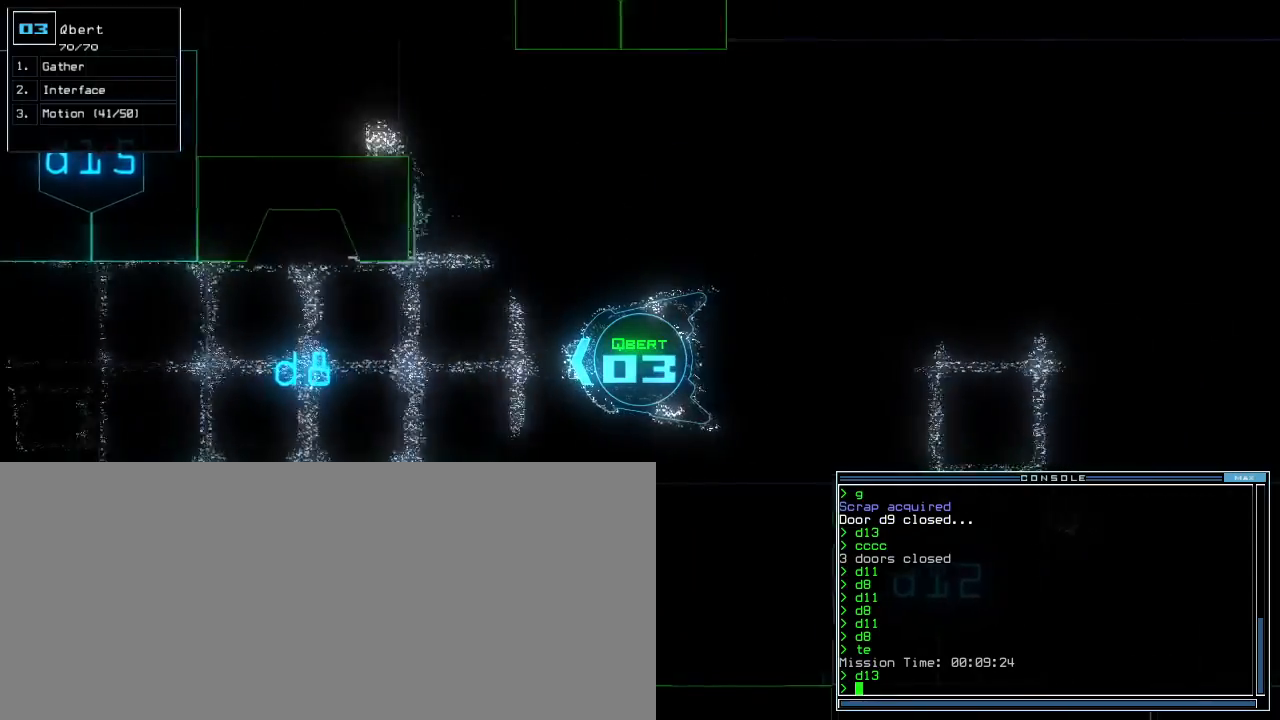
{"keys": ["1", "down"], "events": [[20, "caps_lock", "down"], [20, "return", "up"], [100, "caps_lock", "up"], [140, "quote", "down"], [220, "quote", "up"], [260, "right", "down"], [260, "semicolon", "down"], [320, "d", "down"], [320, "right", "up"], [360, "semicolon", "up"], [380, "d", "up"], [500, "1", "down"]]}
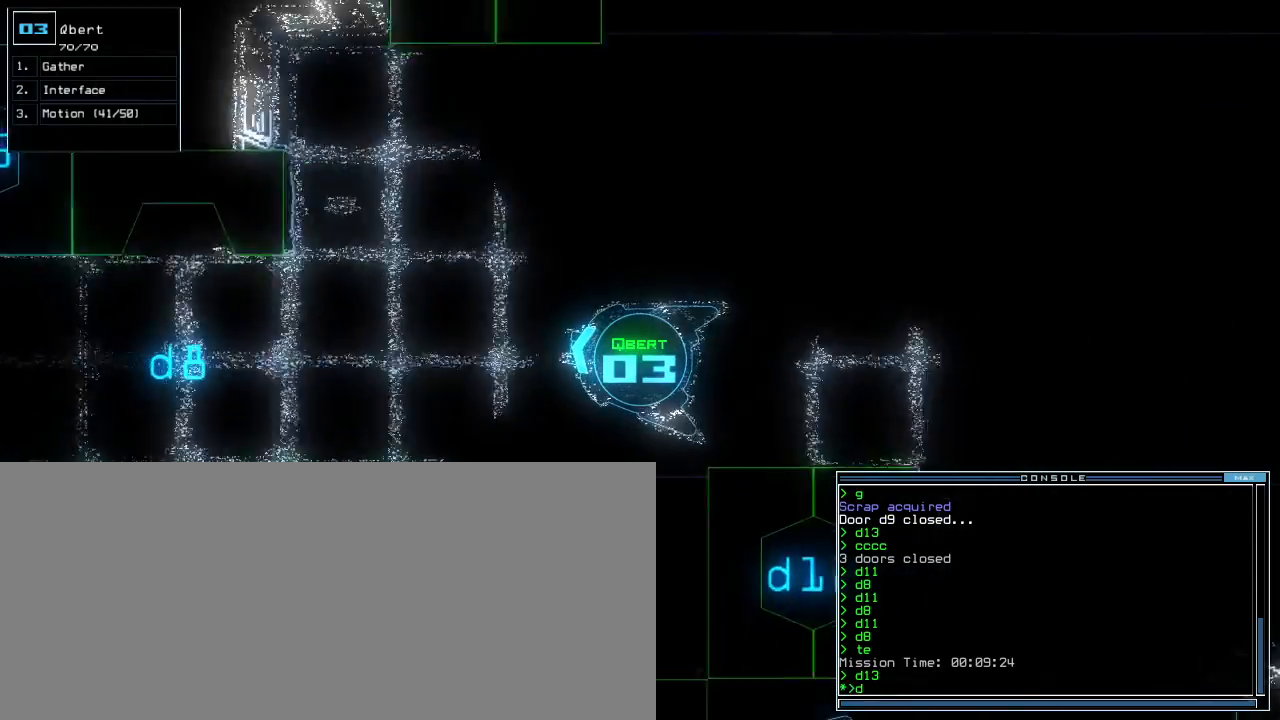
{"keys": ["down", "right", "t"], "events": [[40, "1", "up"], [100, "2", "down"], [160, "return", "down"], [180, "2", "up"], [260, "return", "up"], [340, "y", "down"], [360, "right", "down"], [380, "y", "up"], [420, "t", "down"]]}
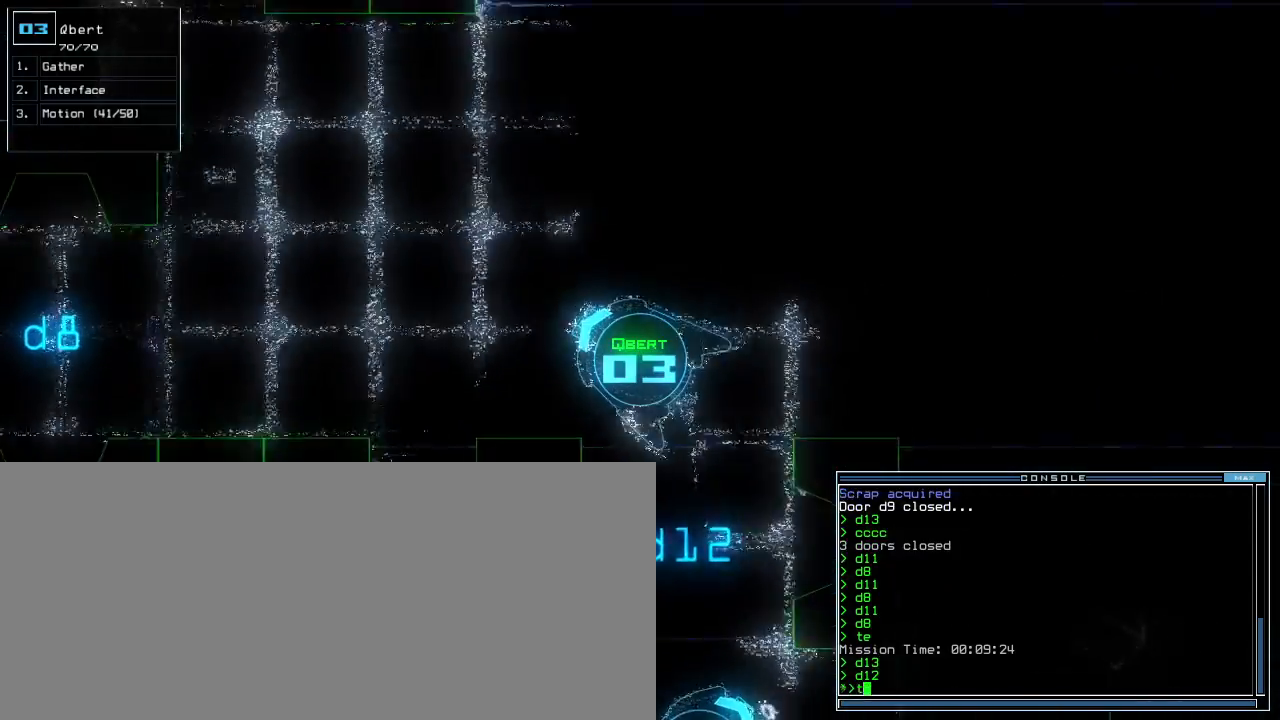
{"keys": ["ctrl_r", "down", "right"], "events": [[20, "e", "down"], [20, "right", "up"], [60, "t", "up"], [80, "e", "up"], [120, "return", "down"], [200, "return", "up"], [340, "right", "down"], [460, "ctrl_r", "down"]]}